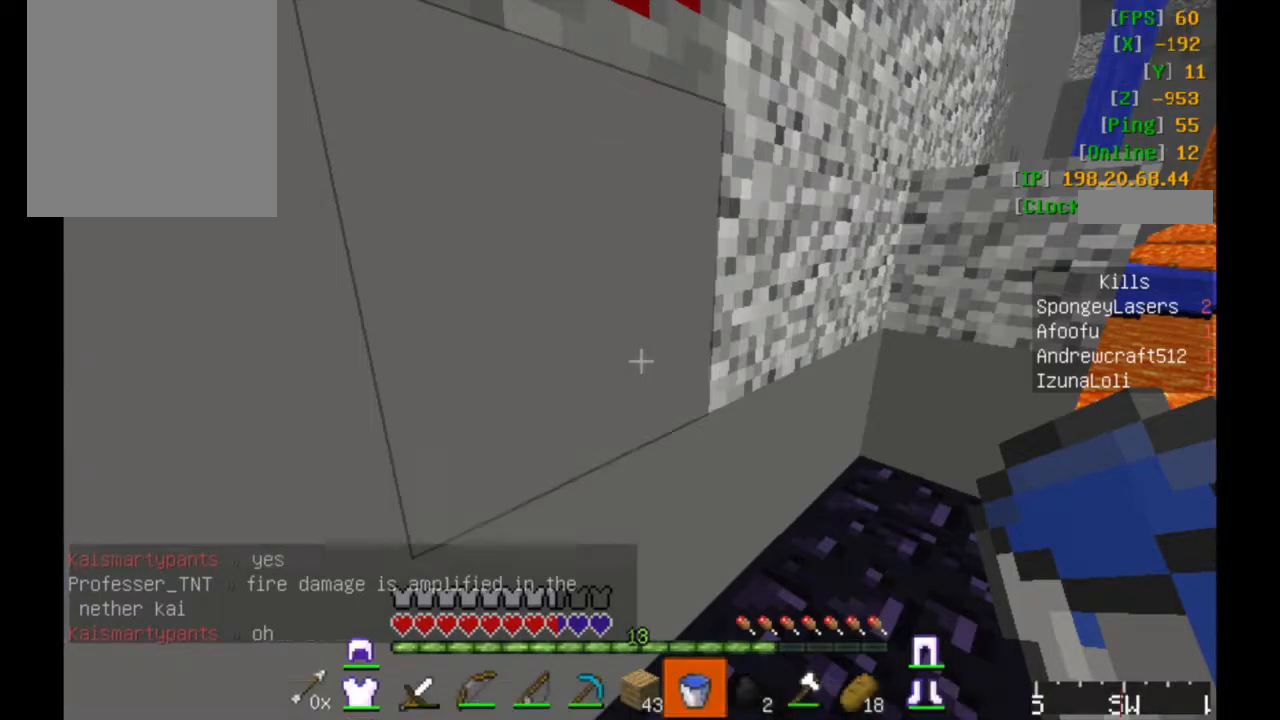
Gameplay with keyboard and mouse; each line is a JSON object with the keys and mouse buttons held at the frame after it. "events" lists presses ("down") and releases ("up") of "a", "d", "s", "w", "mouse_left" and "mouse_right" between this image and that frame as [ms after this image, input, new state], when the widget could be followed in between. "mouse_left", "mouse_right" = the "left", "right" buttons of the "mouse" list. No other keys are recorded. Fast repeated clicks can show as one long hold. Mouse movement is not recorded.
{"keys": [], "mouse": [], "events": [[50, "s", "up"], [217, "s", "down"], [383, "s", "up"]]}
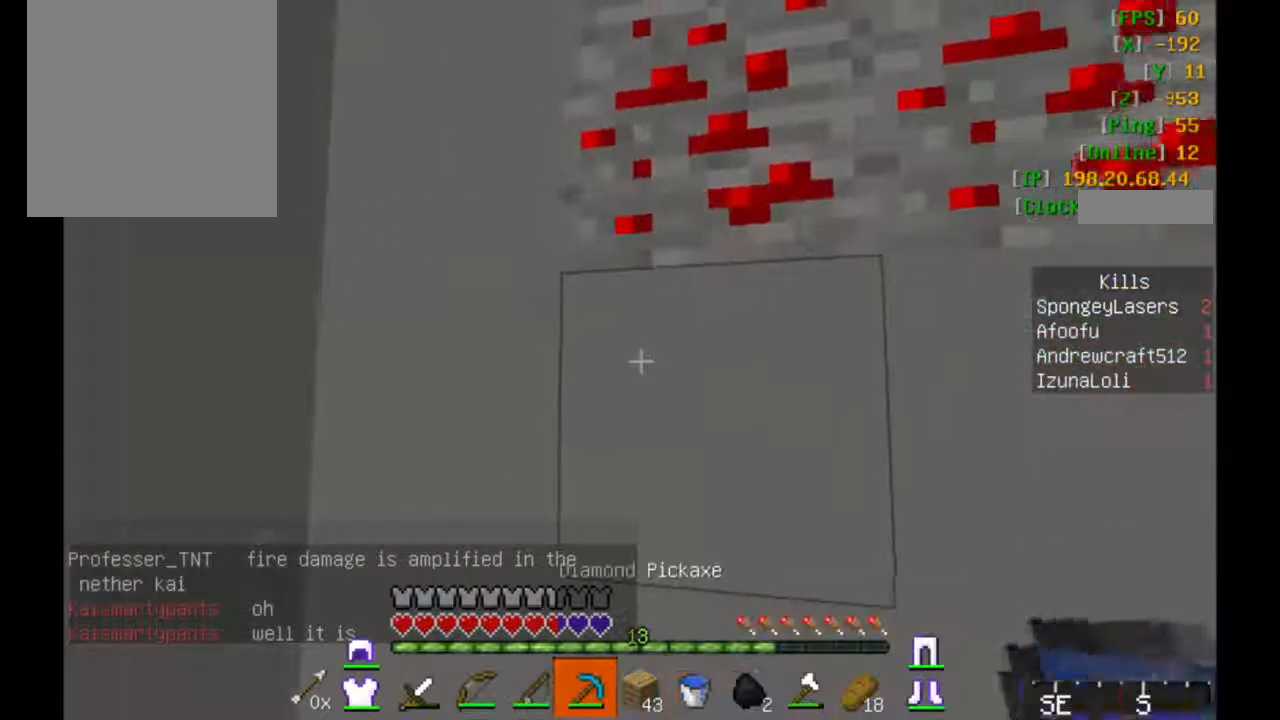
{"keys": ["s"], "mouse": ["left"], "events": [[250, "s", "down"], [450, "mouse_left", "down"]]}
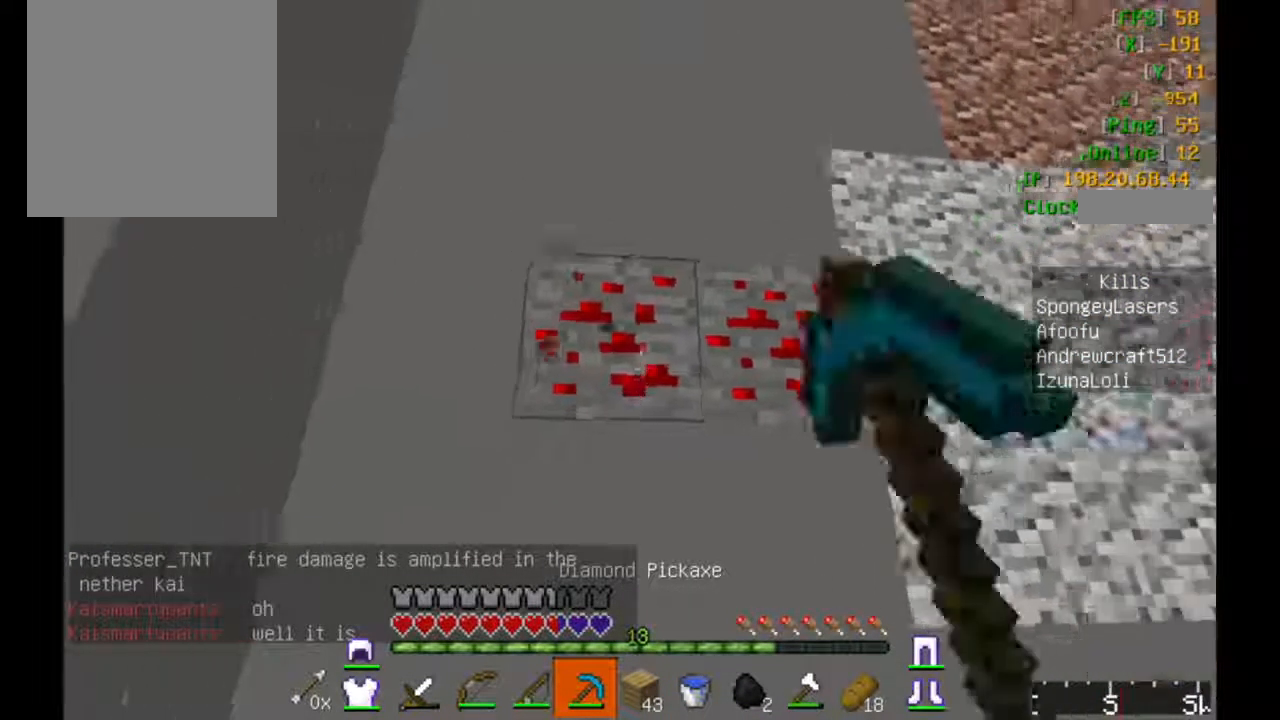
{"keys": [], "mouse": ["left"], "events": [[150, "s", "up"]]}
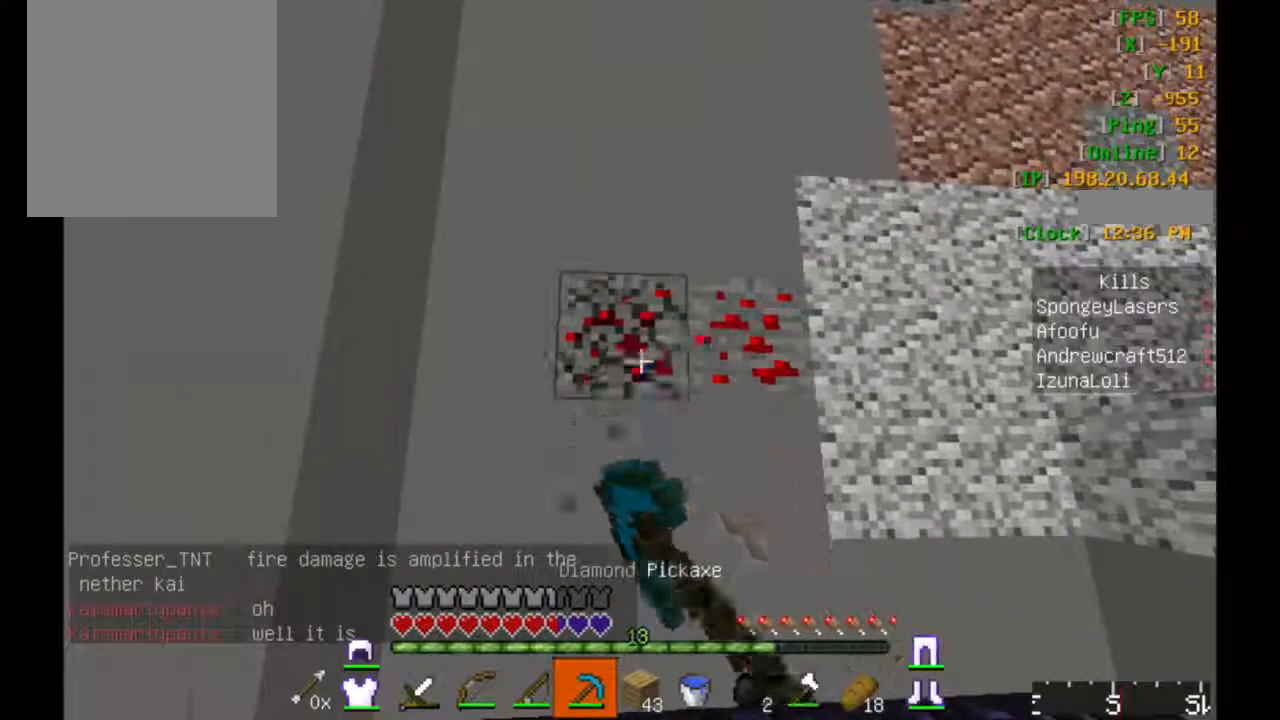
{"keys": [], "mouse": ["left"], "events": []}
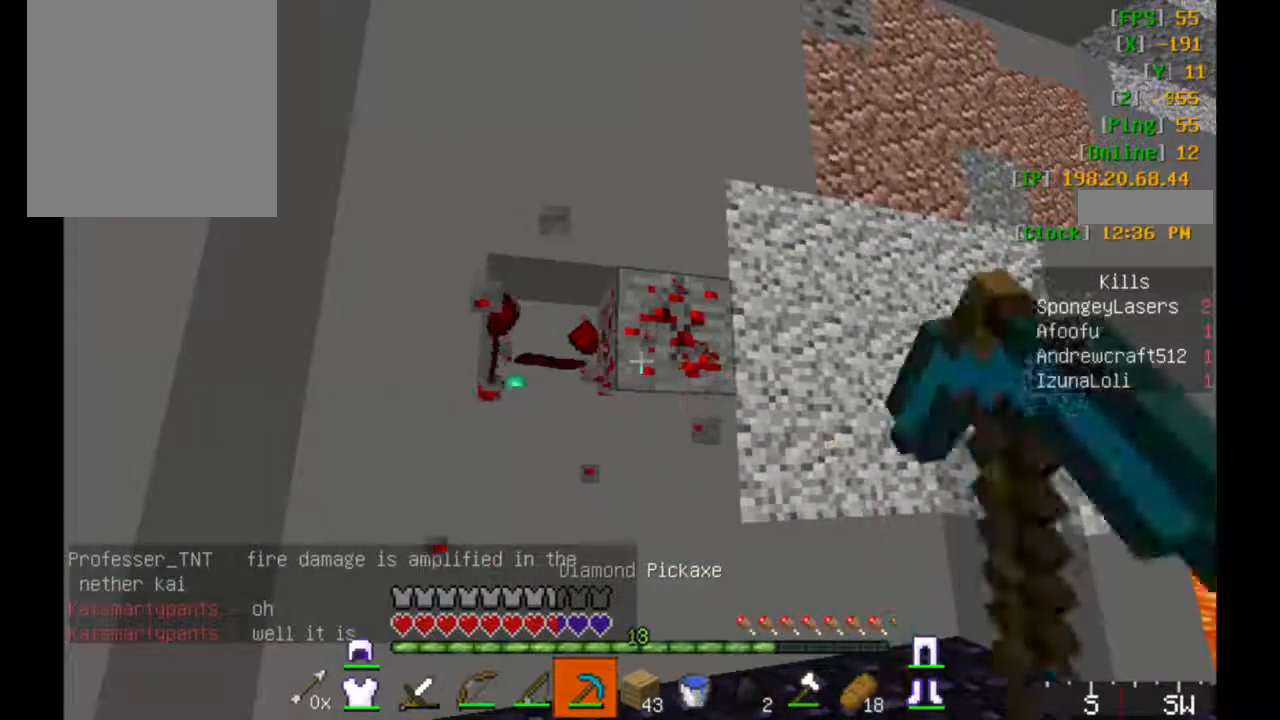
{"keys": [], "mouse": ["left"], "events": []}
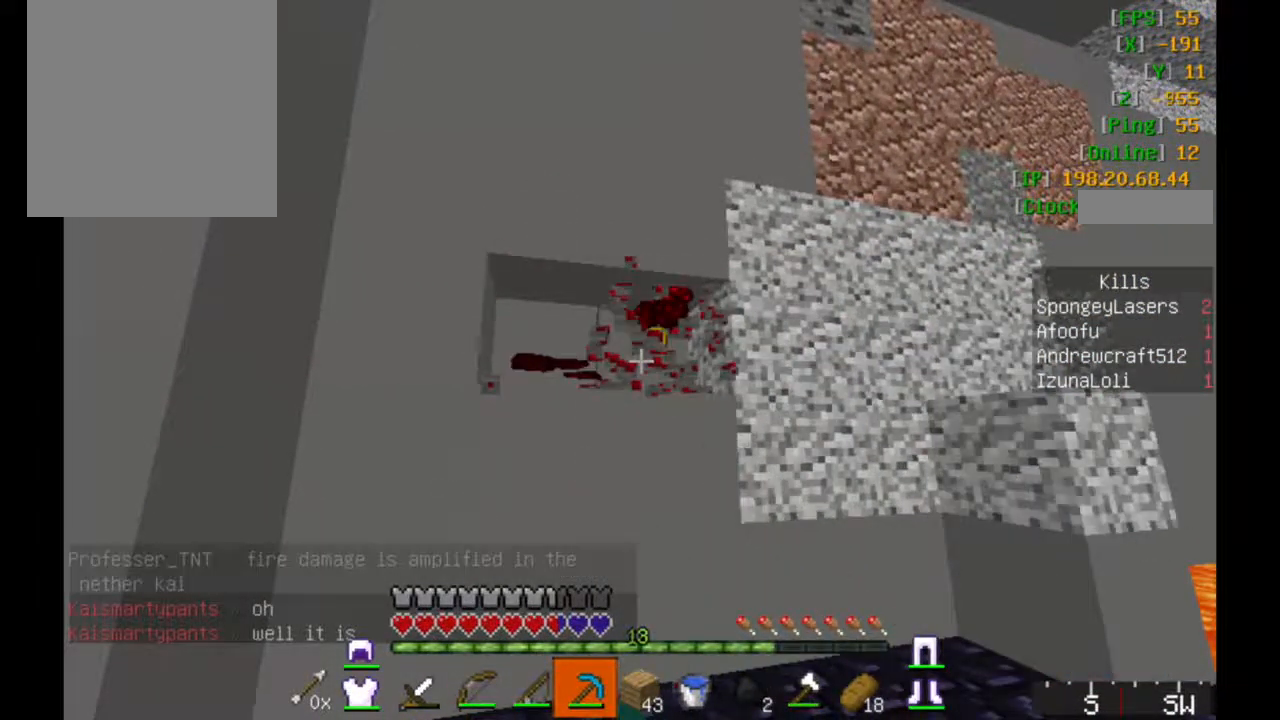
{"keys": [], "mouse": ["left"], "events": []}